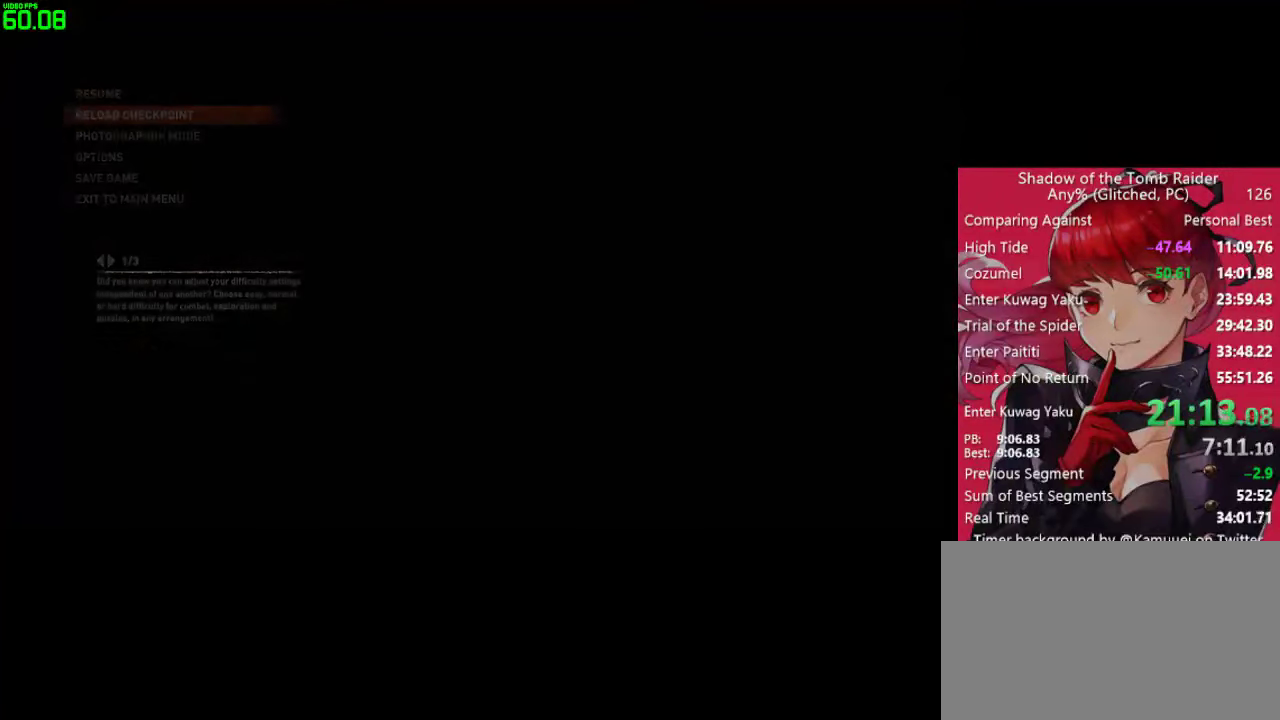
Gameplay with keyboard and mouse; each line is a JSON object with the keys and mouse buttons held at the frame after it. "events" lists presses ("down") and releases ("up") of "1", "2", "3", "4", "5", "a", "alt", "c", "caps_lock", "ctrl", "d", "e", "f", "g", "q", "r", "s", "shift", "space", "t", "tab", "v", "w", "x", "z", "mouse_left" and "mouse_right" between this image and that frame as [ms after this image, input, new state], when the widget could be followed in between. "mouse_left", "mouse_right" = the "left", "right" buttons of the "mouse" list. No other keys are recorded. "mouse_move" is the direction in which the mouse moves at that frame (one of eight, or "still"), when it could be read. Not read: mouse_wheel.
{"keys": [], "mouse": [], "mouse_move": "still", "events": []}
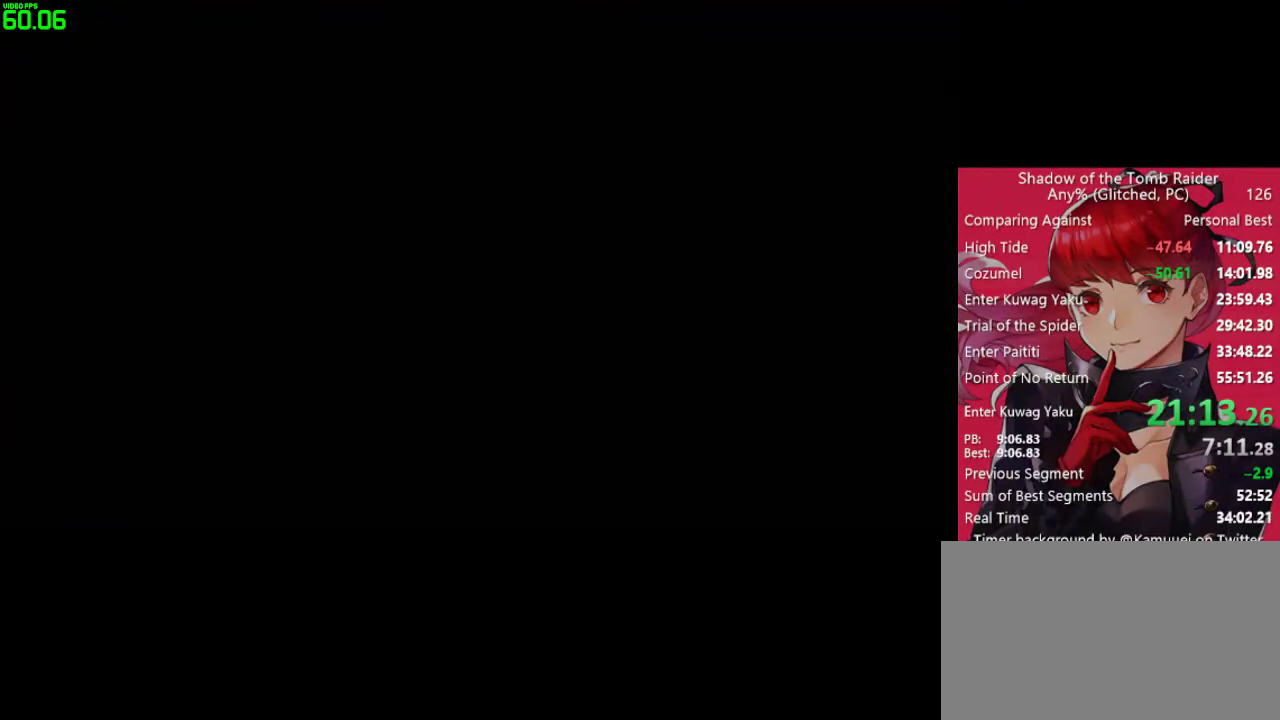
{"keys": [], "mouse": [], "mouse_move": "still", "events": []}
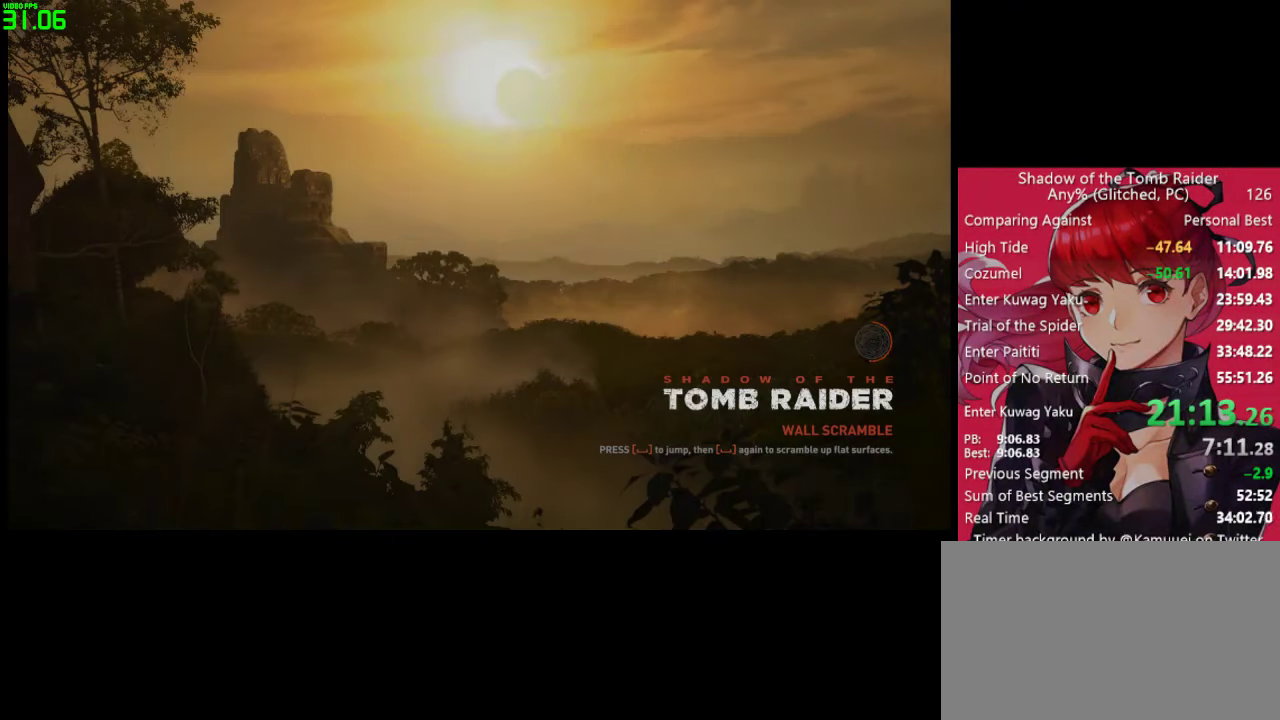
{"keys": [], "mouse": [], "mouse_move": "still", "events": []}
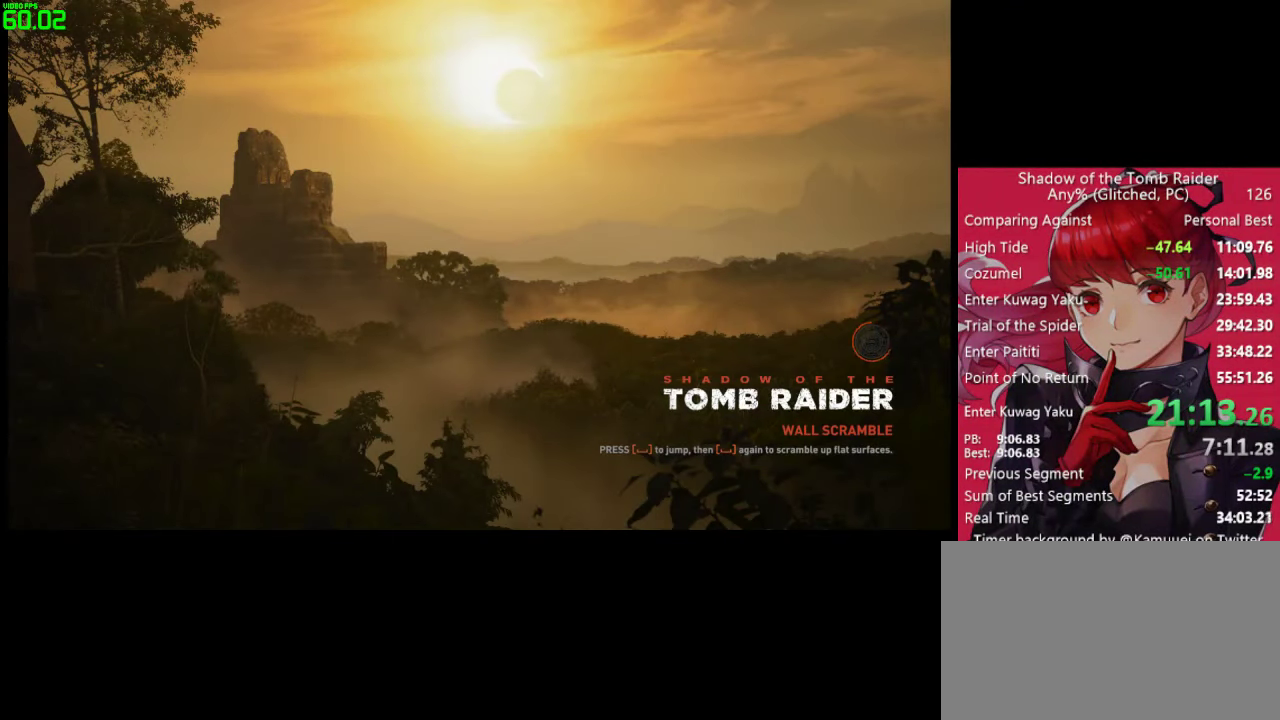
{"keys": [], "mouse": [], "mouse_move": "still", "events": []}
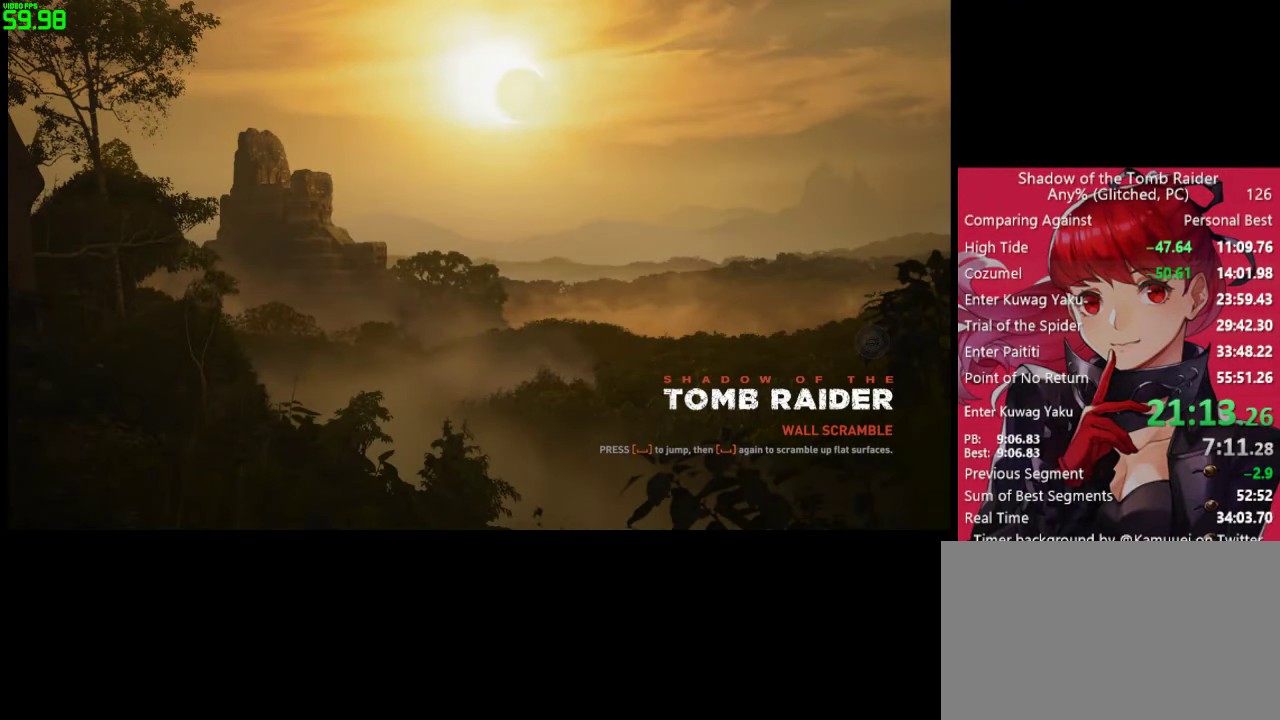
{"keys": [], "mouse": [], "mouse_move": "still", "events": []}
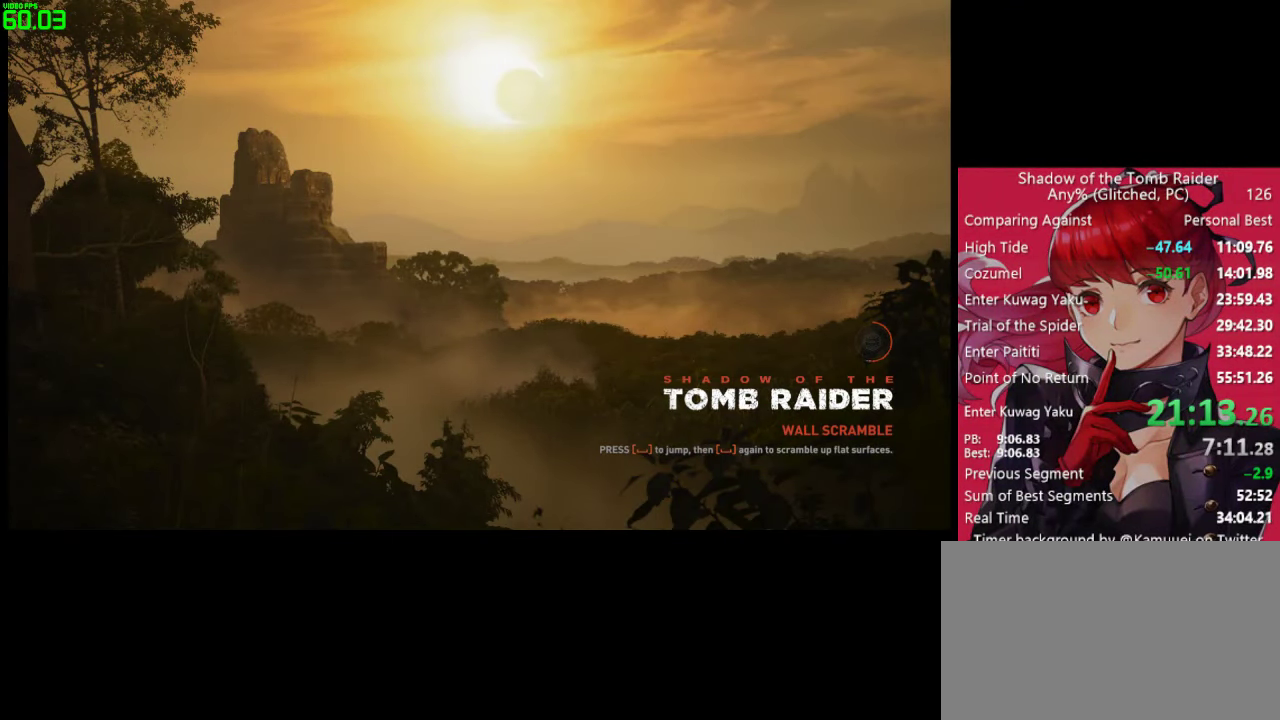
{"keys": [], "mouse": [], "mouse_move": "still", "events": []}
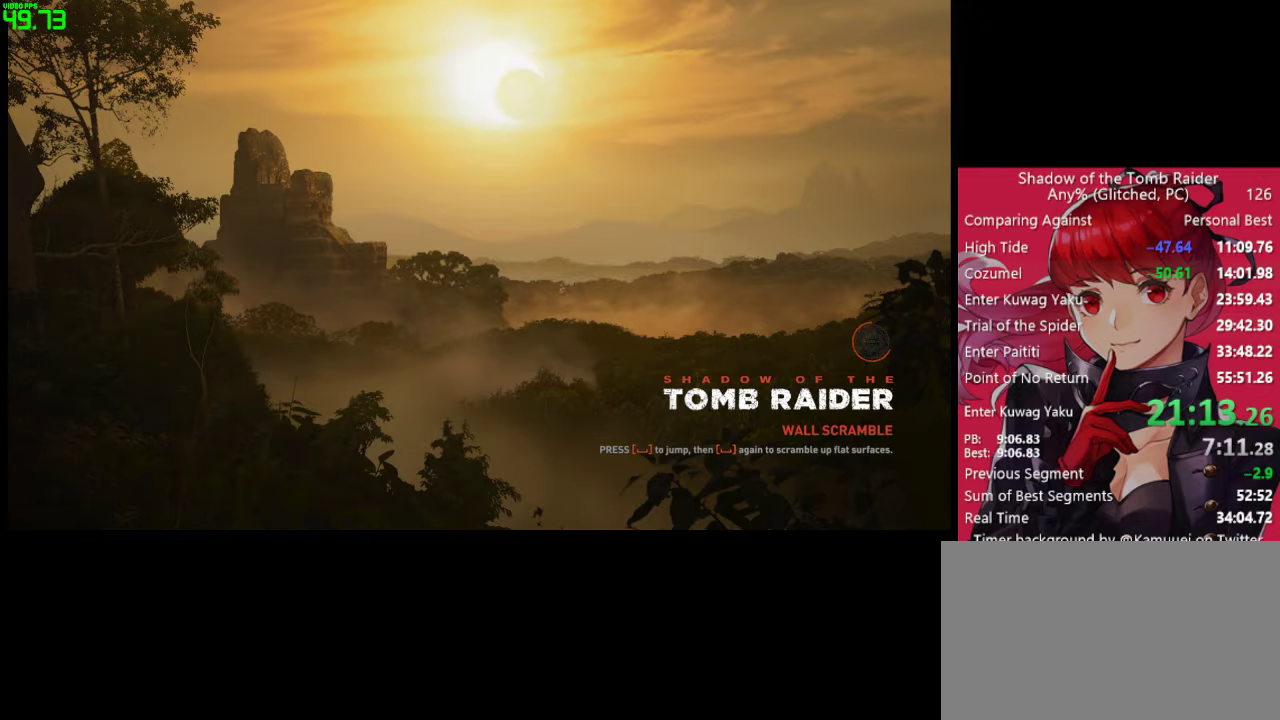
{"keys": [], "mouse": [], "mouse_move": "still", "events": []}
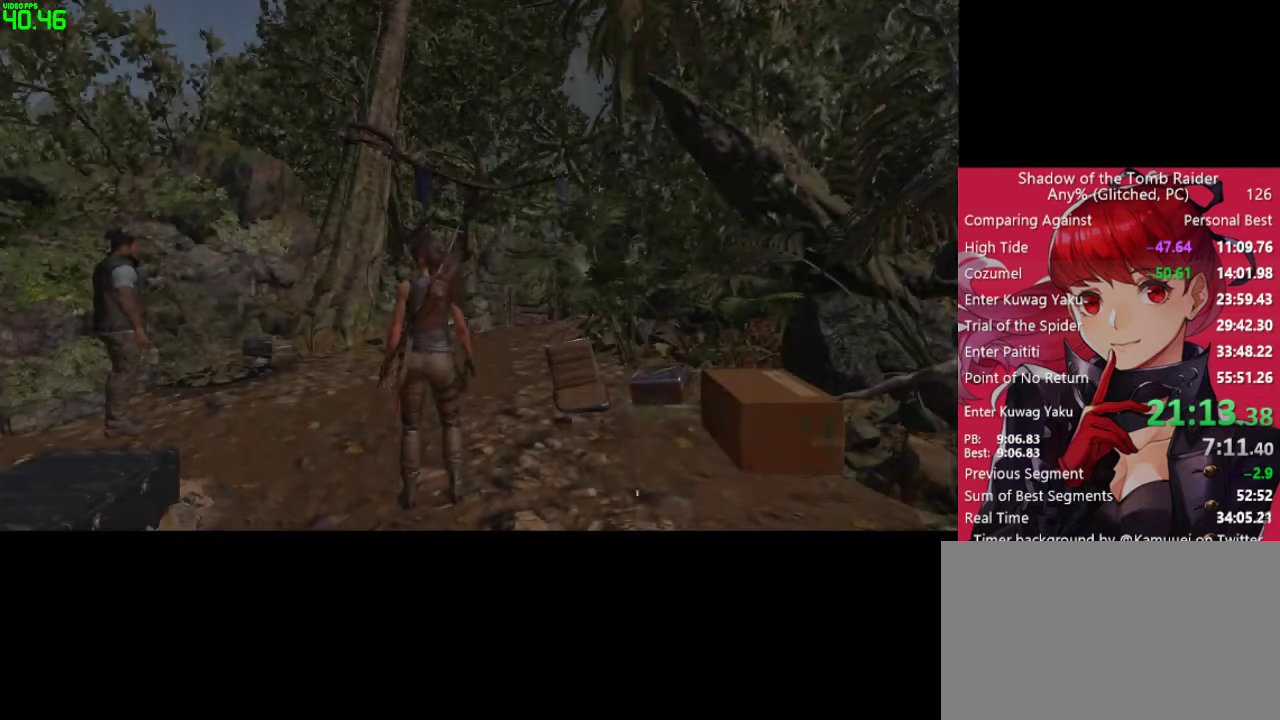
{"keys": ["w"], "mouse": [], "mouse_move": "up", "events": [[367, "w", "down"]]}
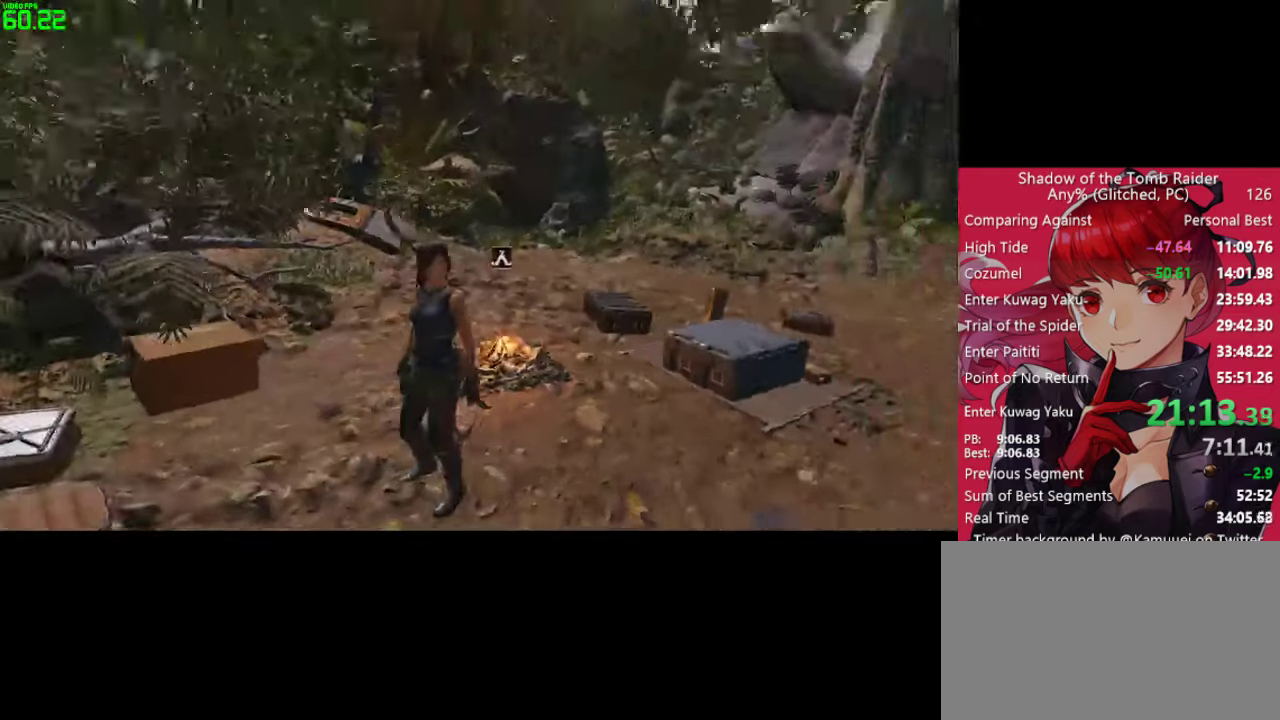
{"keys": ["w"], "mouse": [], "mouse_move": "still", "events": [[50, "shift", "down"], [134, "shift", "up"]]}
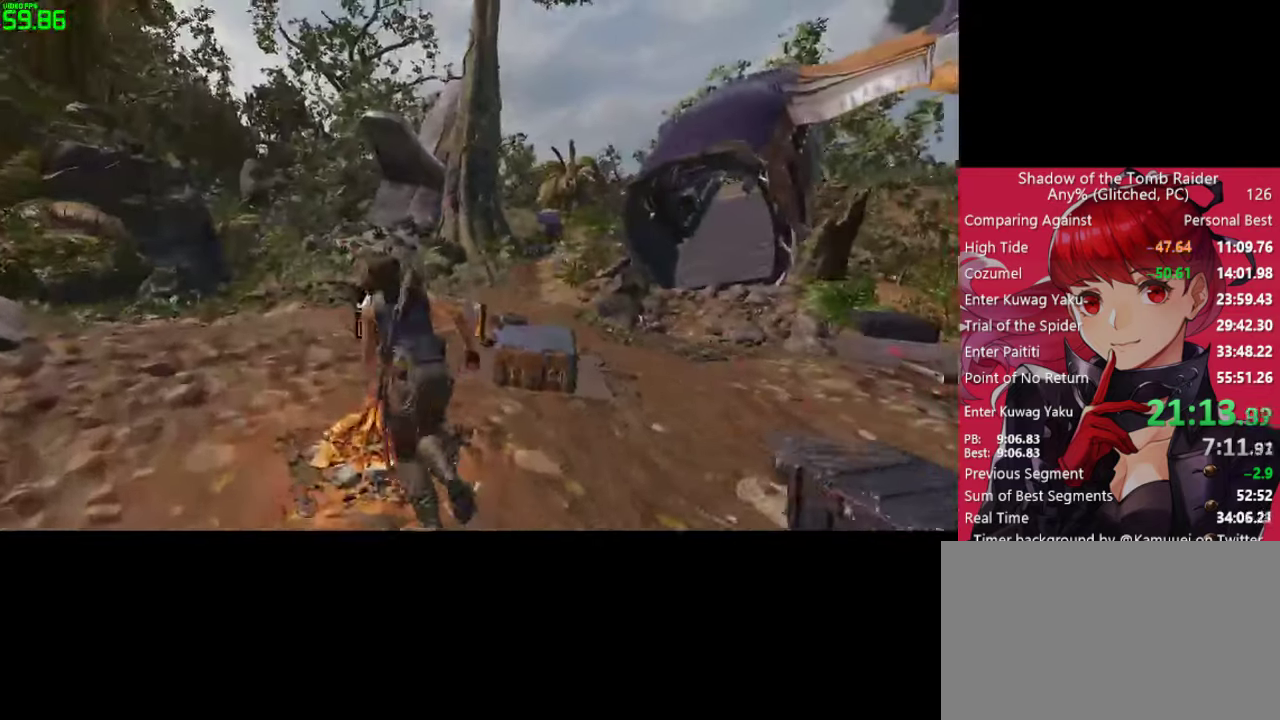
{"keys": ["w"], "mouse": [], "mouse_move": "still", "events": [[67, "space", "down"], [150, "space", "up"], [250, "d", "down"], [434, "d", "up"]]}
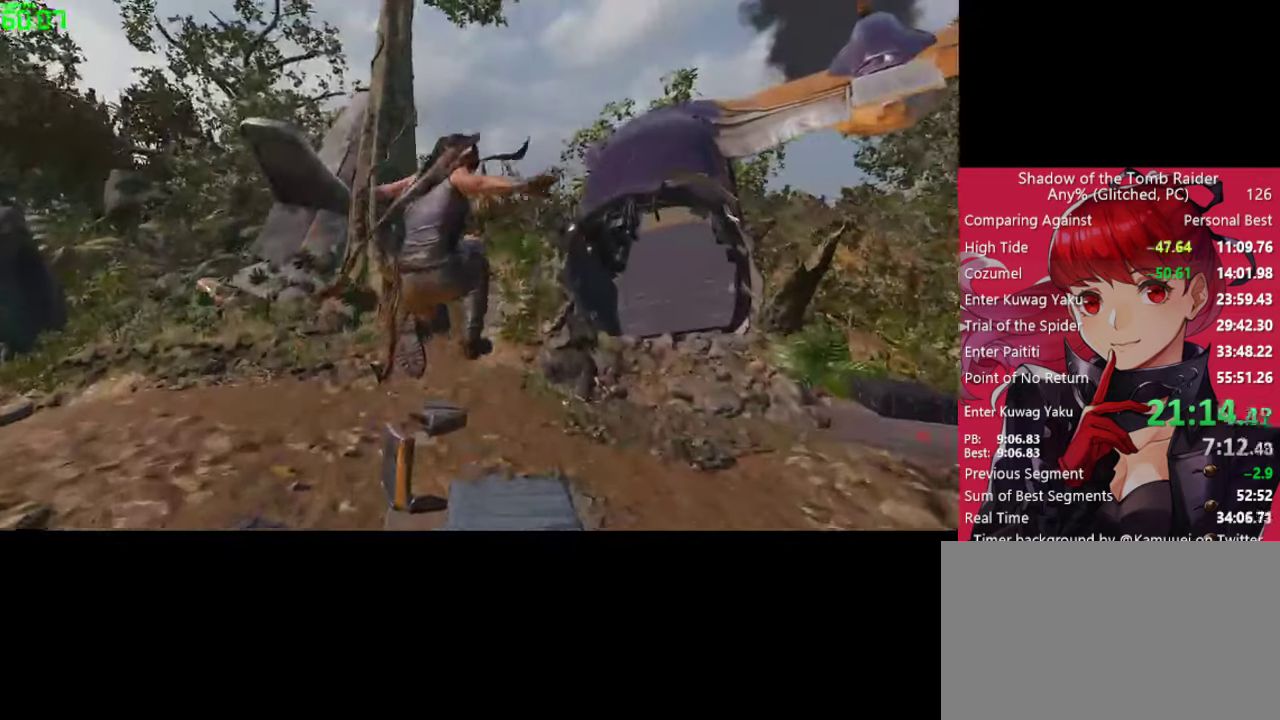
{"keys": ["w"], "mouse": [], "mouse_move": "down", "events": []}
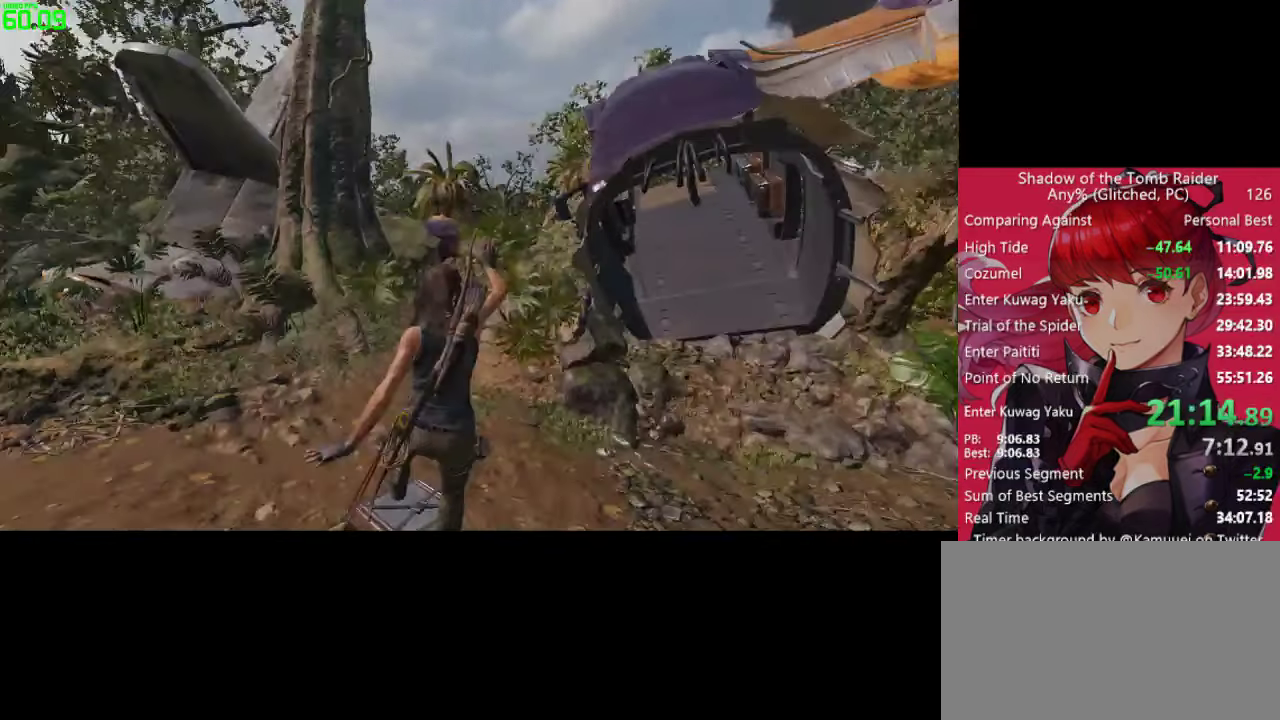
{"keys": ["d", "w"], "mouse": [], "mouse_move": "left", "events": [[417, "d", "down"]]}
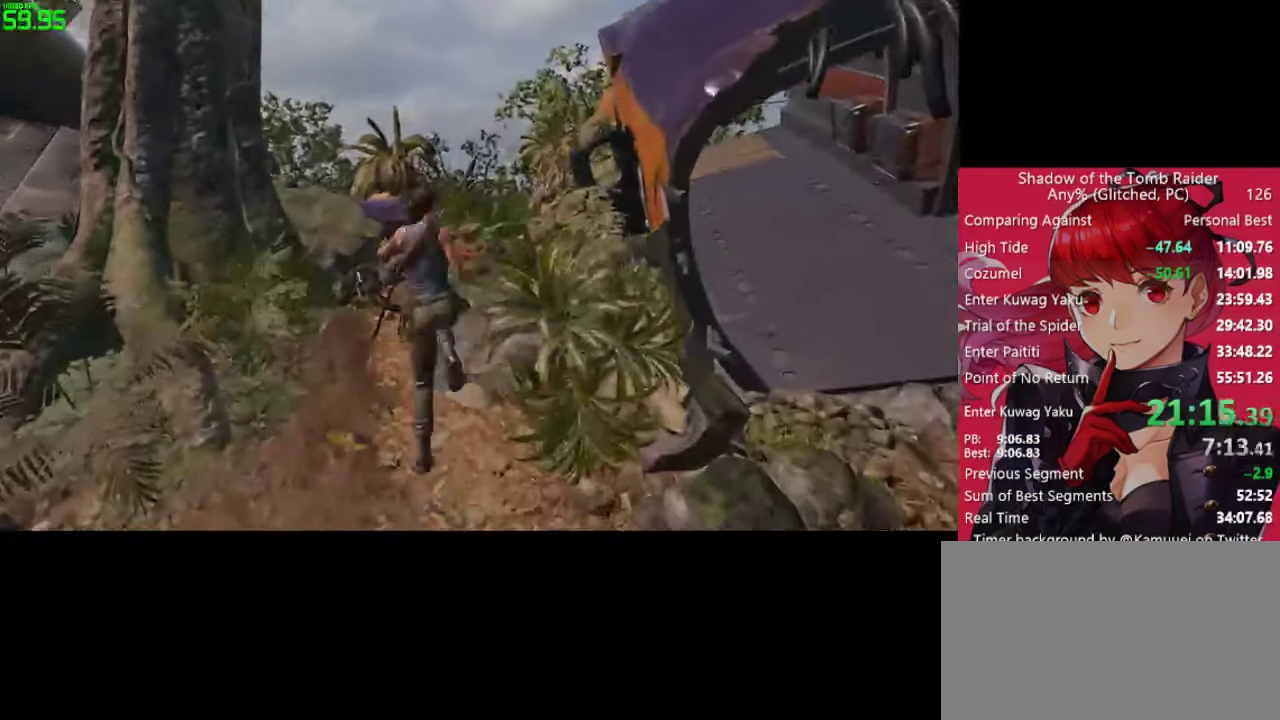
{"keys": ["w"], "mouse": [], "mouse_move": "down", "events": [[150, "d", "up"]]}
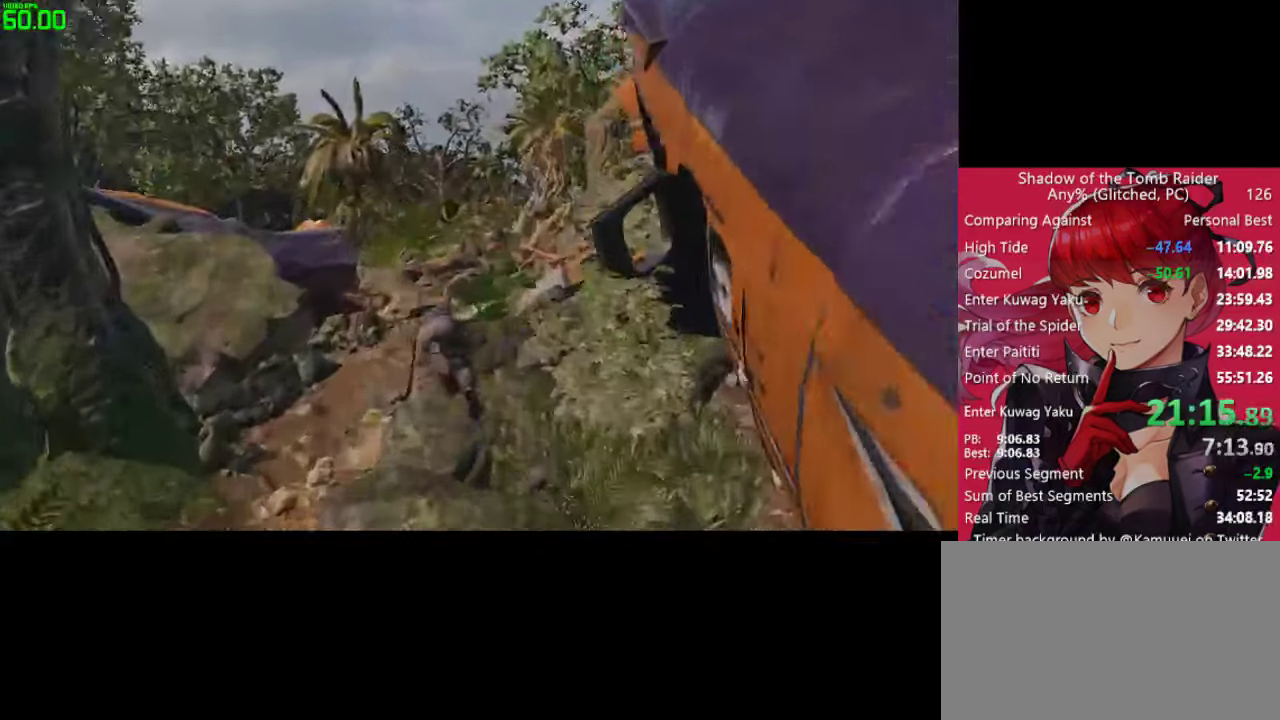
{"keys": ["d", "w"], "mouse": [], "mouse_move": "down", "events": [[500, "d", "down"]]}
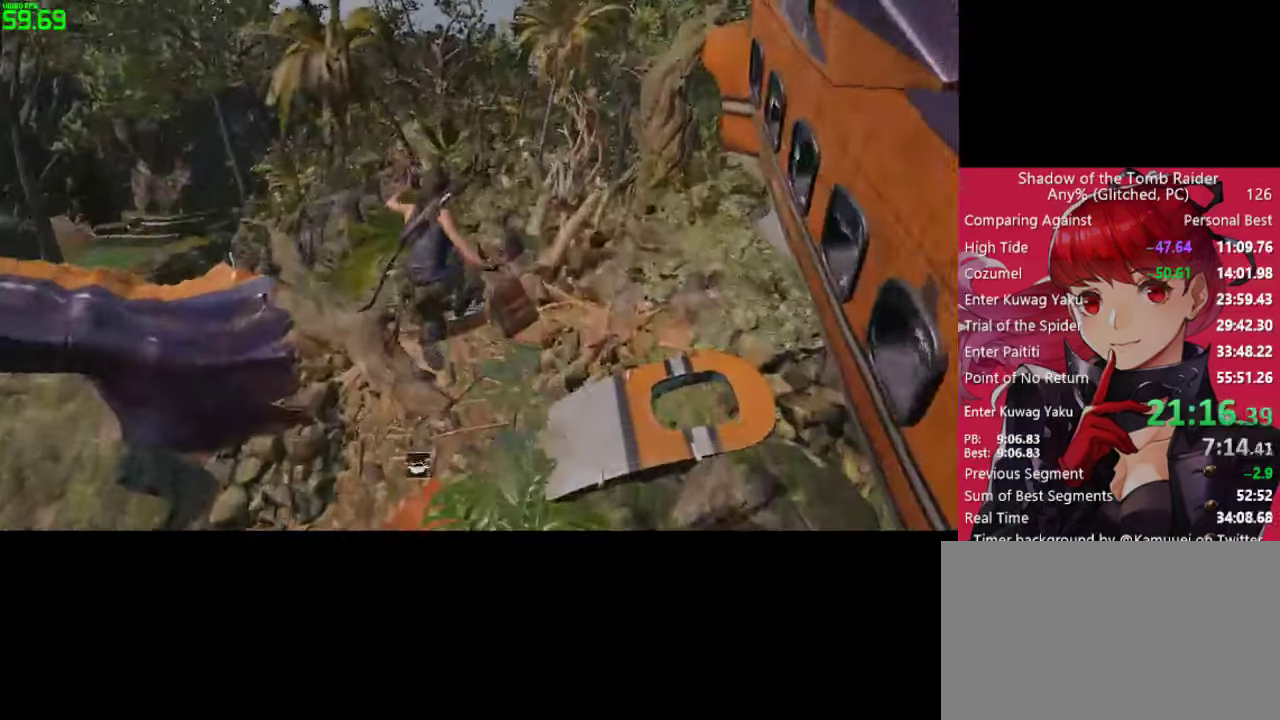
{"keys": ["w"], "mouse": [], "mouse_move": "still", "events": [[134, "d", "up"]]}
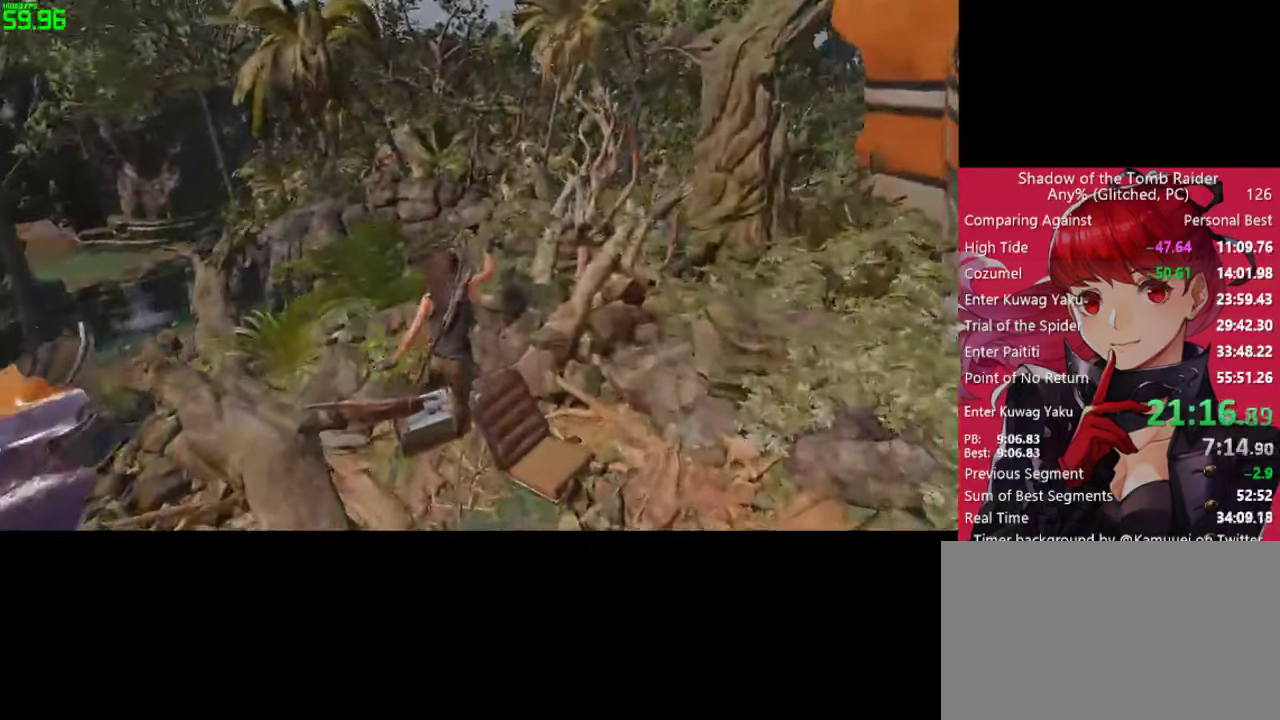
{"keys": ["w"], "mouse": [], "mouse_move": "down", "events": [[150, "w", "up"], [200, "space", "down"], [300, "space", "up"], [400, "w", "down"]]}
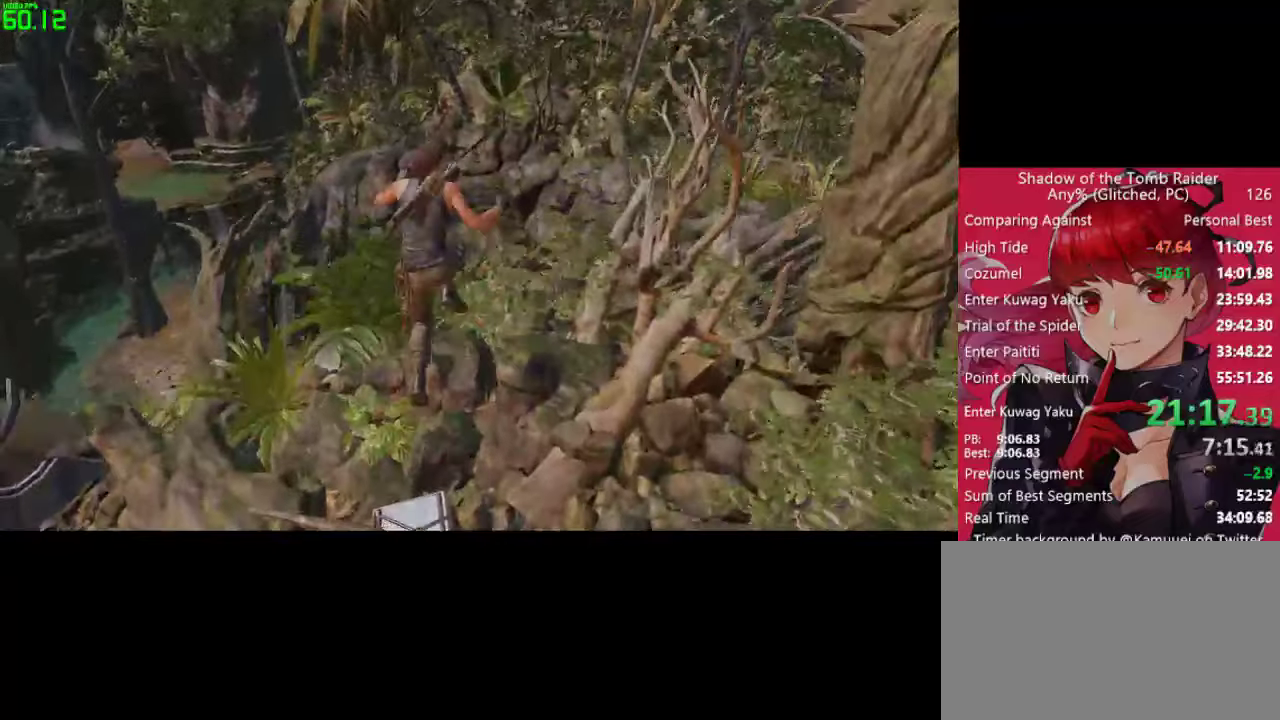
{"keys": [], "mouse": [], "mouse_move": "right", "events": [[266, "w", "up"]]}
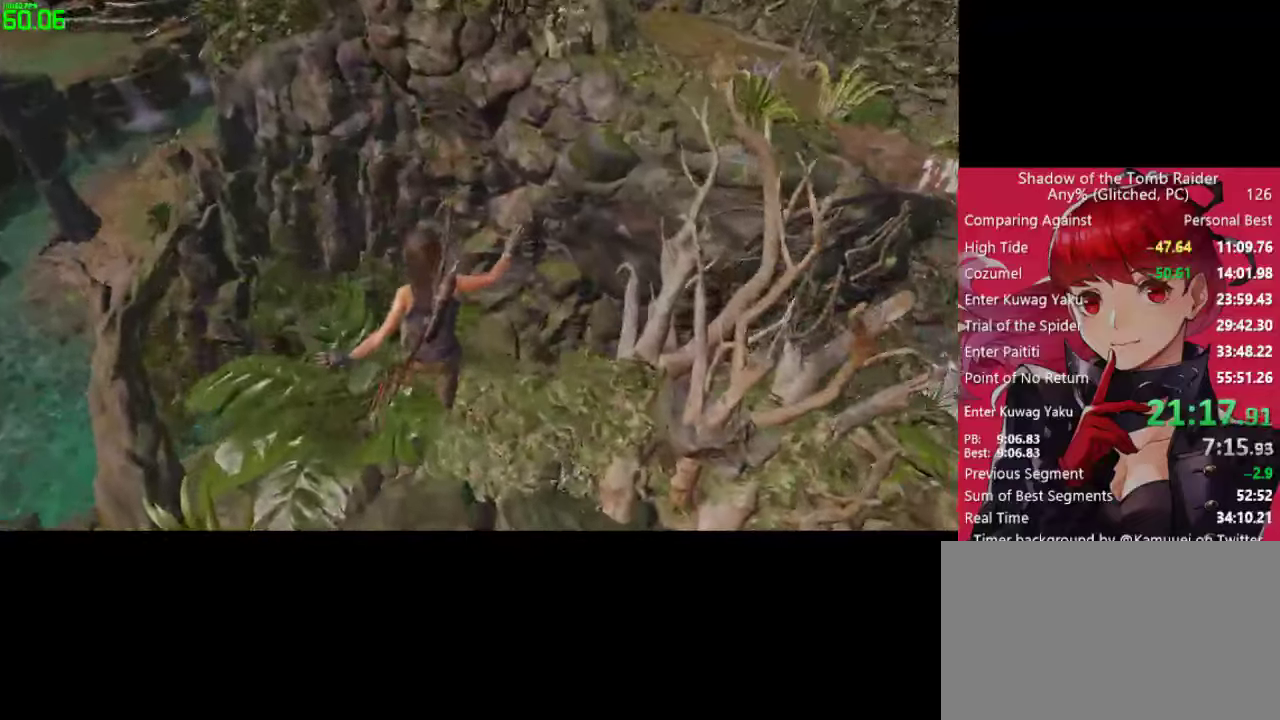
{"keys": [], "mouse": ["right"], "mouse_move": "still", "events": [[150, "mouse_right", "down"]]}
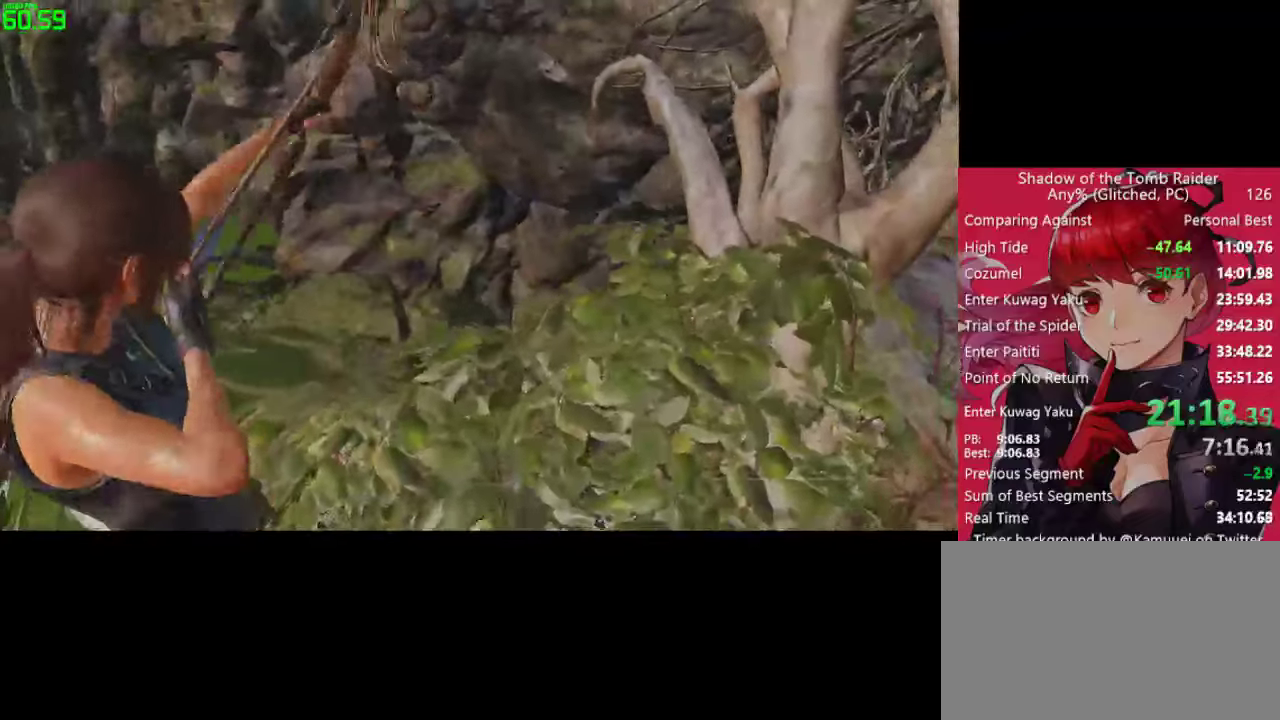
{"keys": ["shift", "w"], "mouse": [], "mouse_move": "up", "events": [[116, "mouse_right", "up"], [300, "w", "down"], [400, "shift", "down"]]}
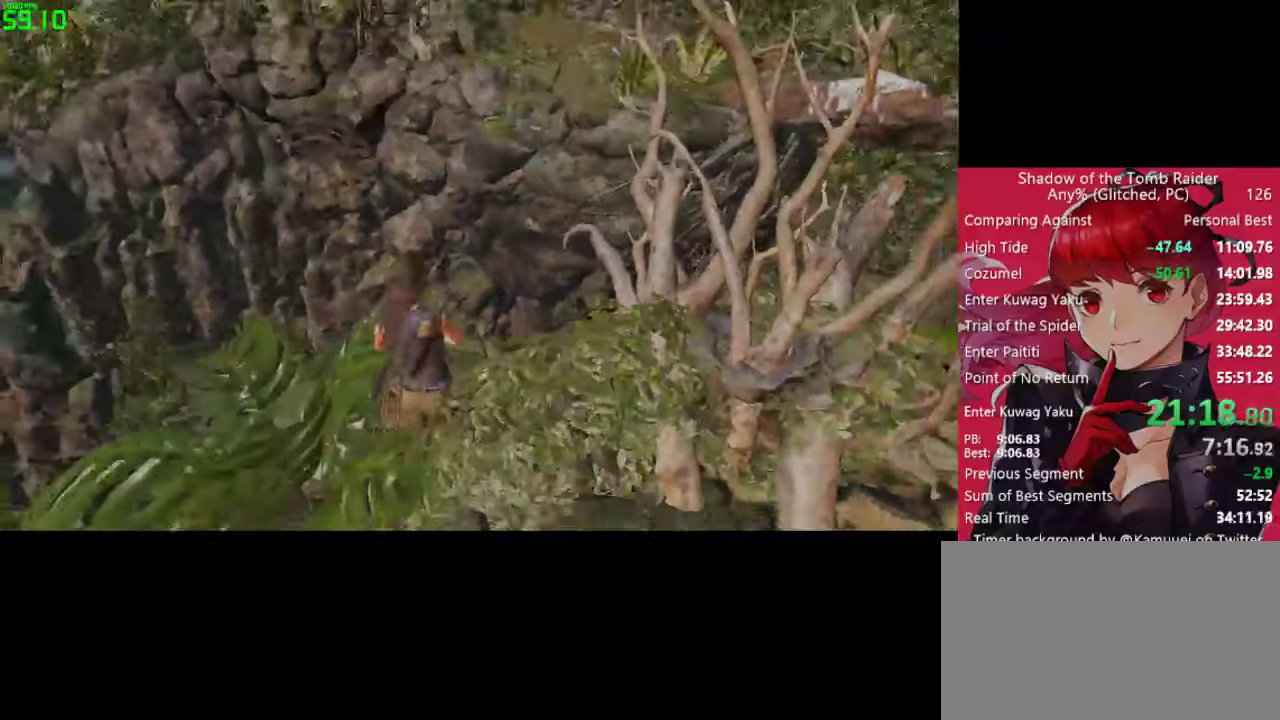
{"keys": ["space", "w"], "mouse": [], "mouse_move": "up", "events": [[33, "shift", "up"], [416, "space", "down"]]}
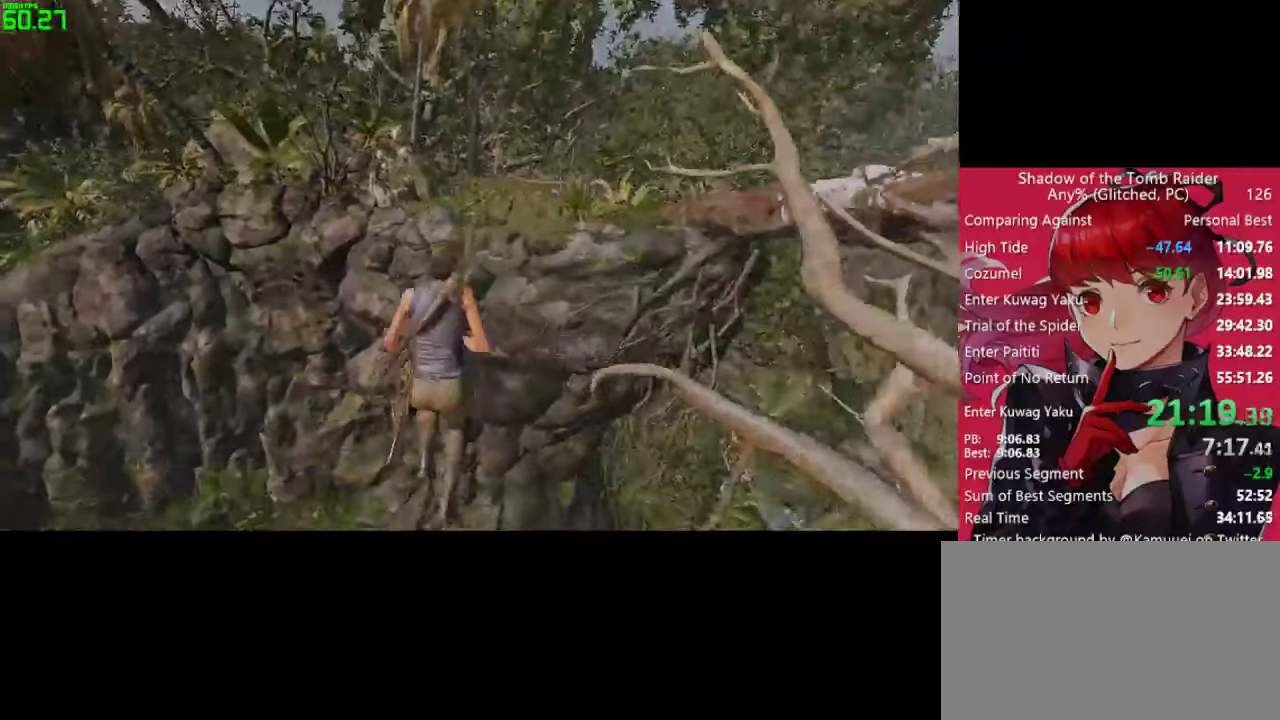
{"keys": ["space", "w"], "mouse": [], "mouse_move": "still", "events": []}
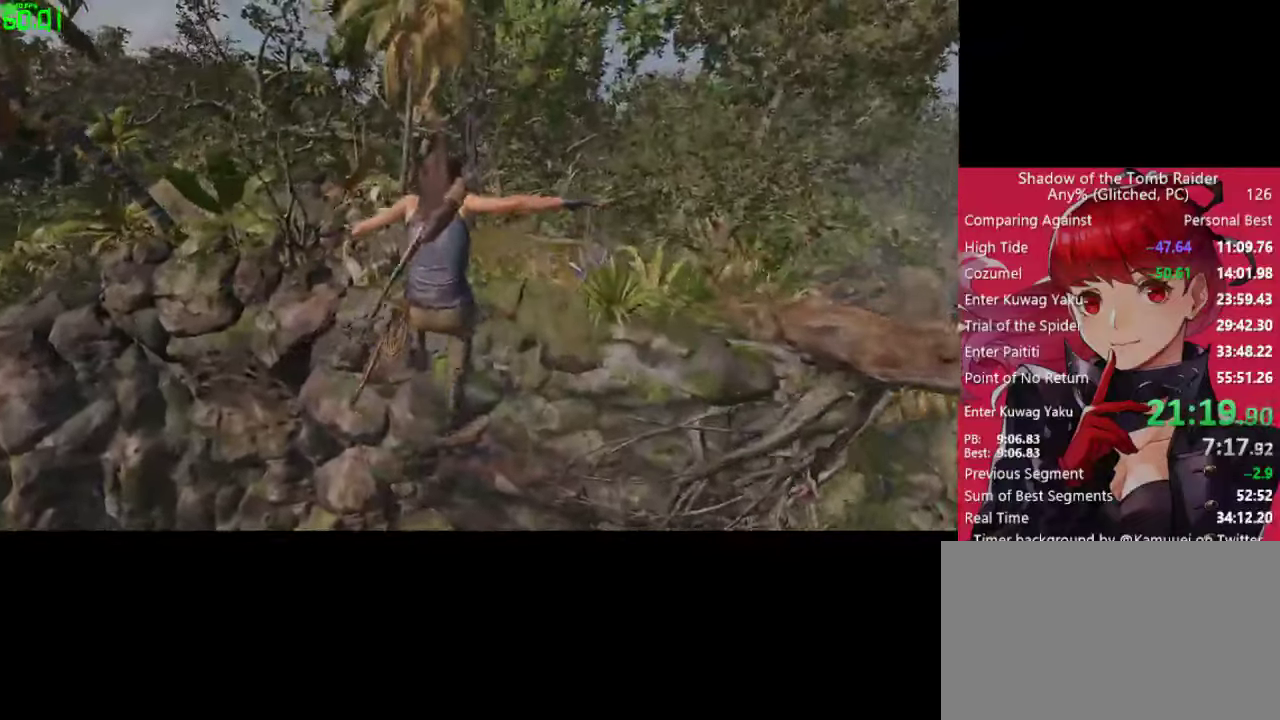
{"keys": ["w"], "mouse": [], "mouse_move": "up", "events": [[16, "space", "up"], [250, "space", "down"], [300, "space", "up"], [433, "space", "down"], [483, "space", "up"]]}
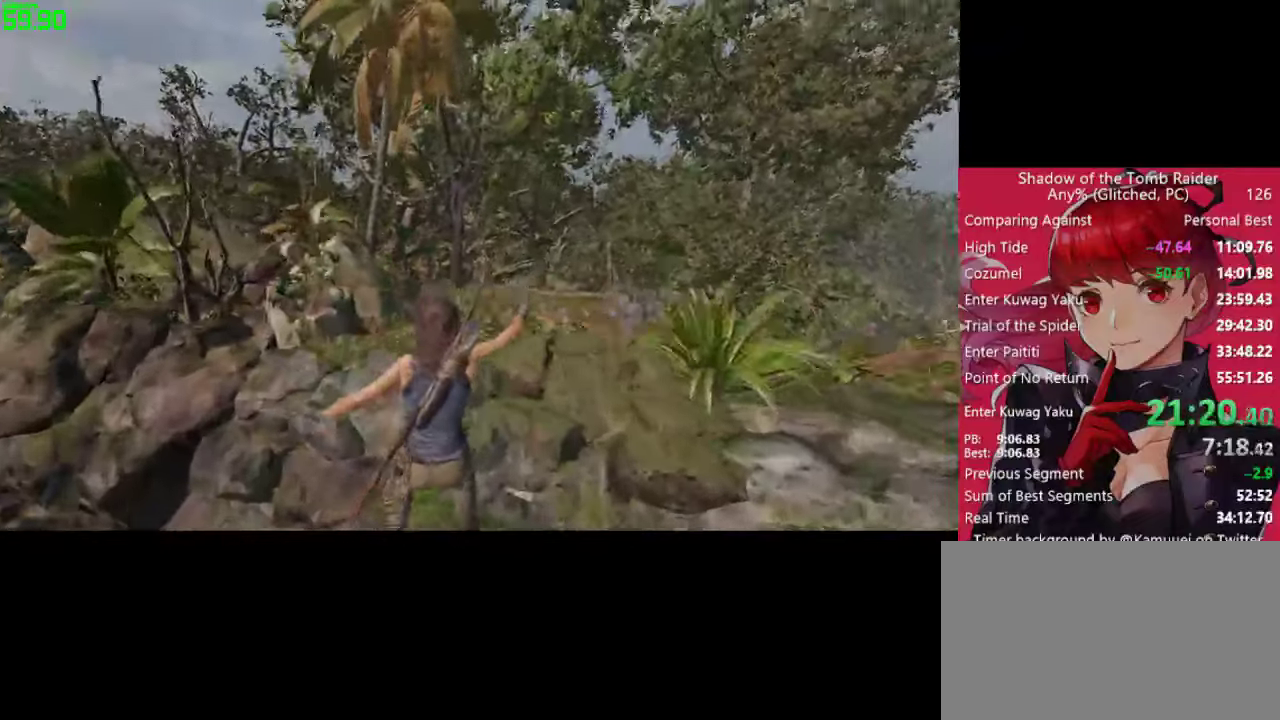
{"keys": ["space", "w"], "mouse": [], "mouse_move": "still", "events": [[83, "space", "down"], [166, "space", "up"], [216, "space", "down"], [316, "space", "up"], [366, "space", "down"], [450, "space", "up"], [500, "space", "down"]]}
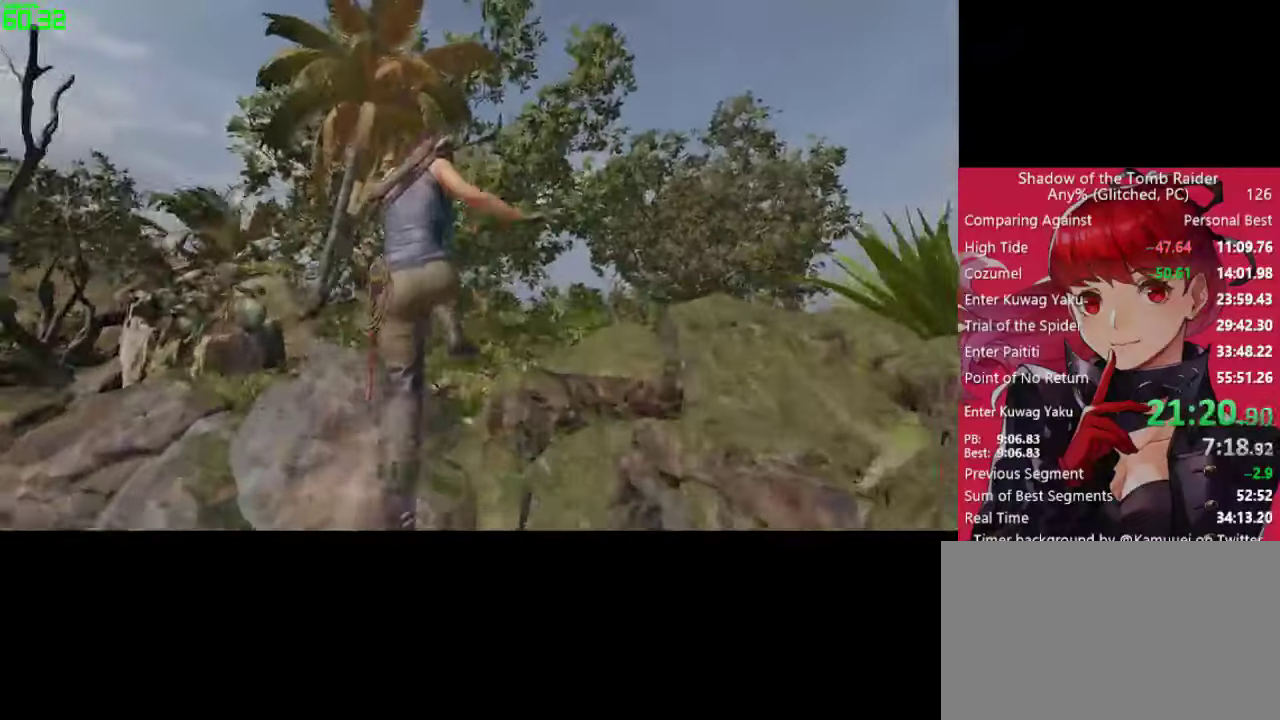
{"keys": ["w"], "mouse": [], "mouse_move": "down", "events": [[100, "space", "up"]]}
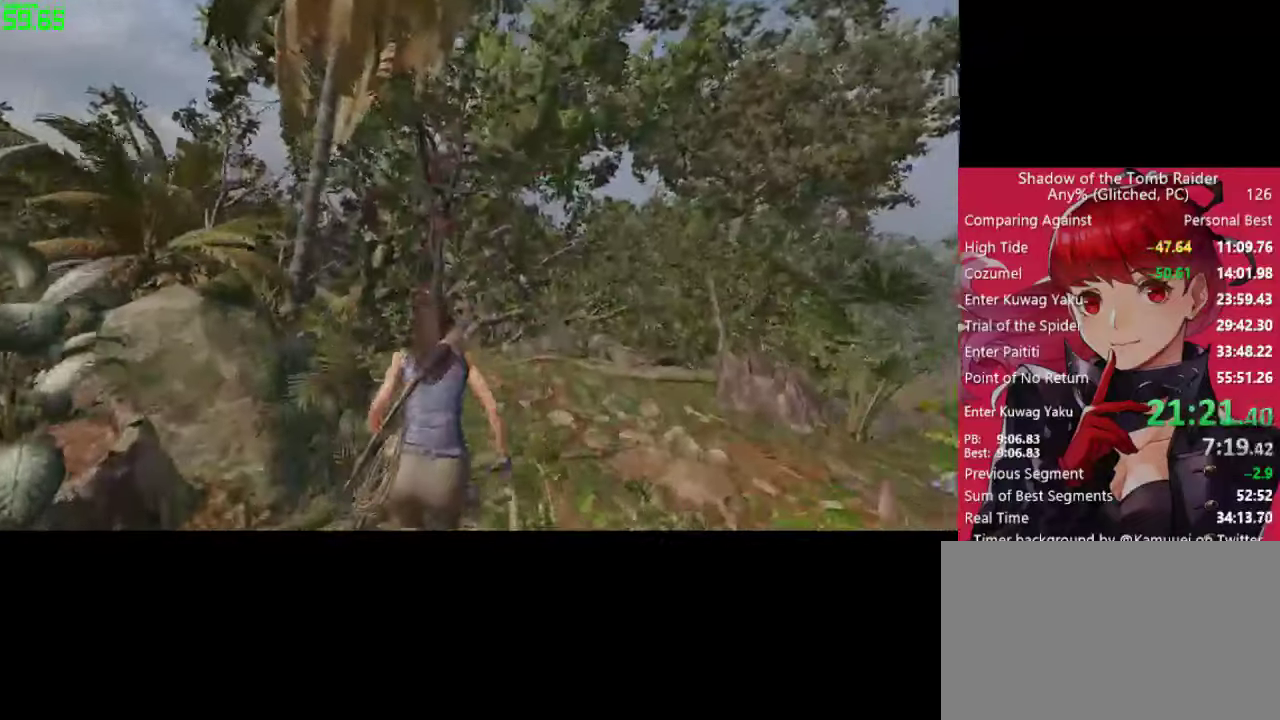
{"keys": ["w"], "mouse": [], "mouse_move": "down", "events": []}
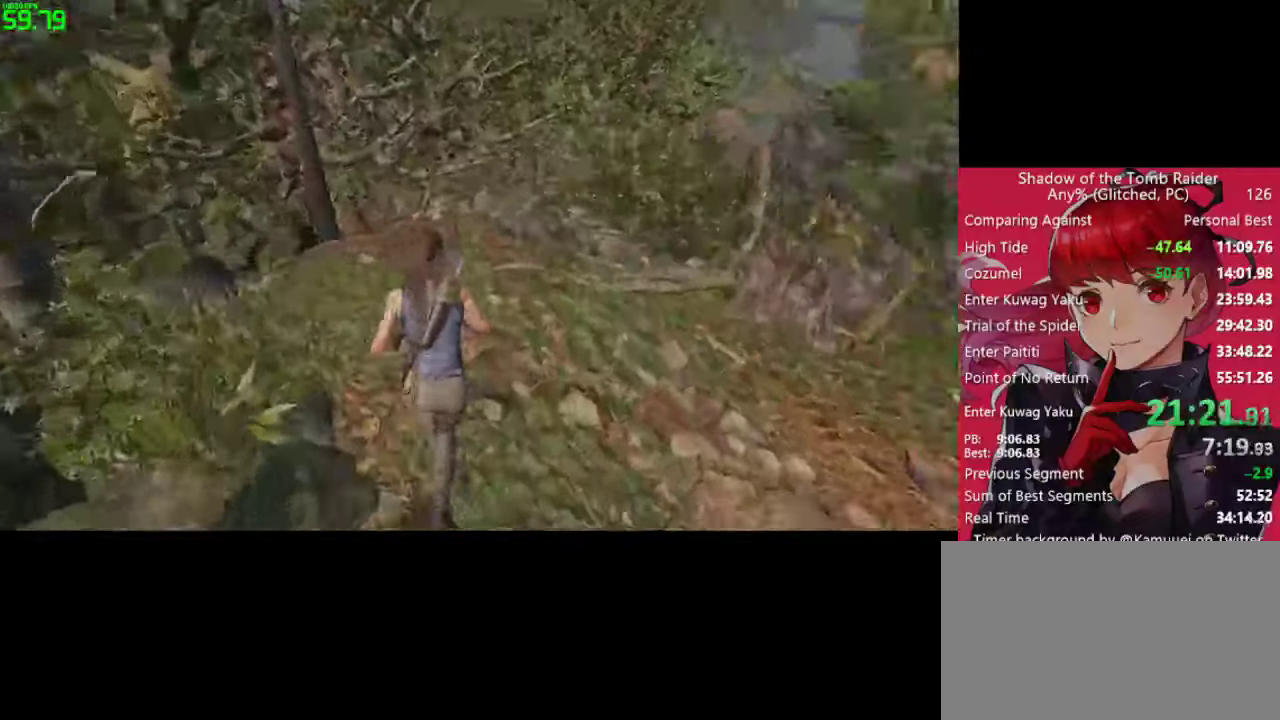
{"keys": [], "mouse": [], "mouse_move": "still", "events": [[33, "e", "down"], [133, "w", "up"], [166, "e", "up"], [267, "e", "down"], [367, "e", "up"], [450, "e", "down"], [500, "e", "up"]]}
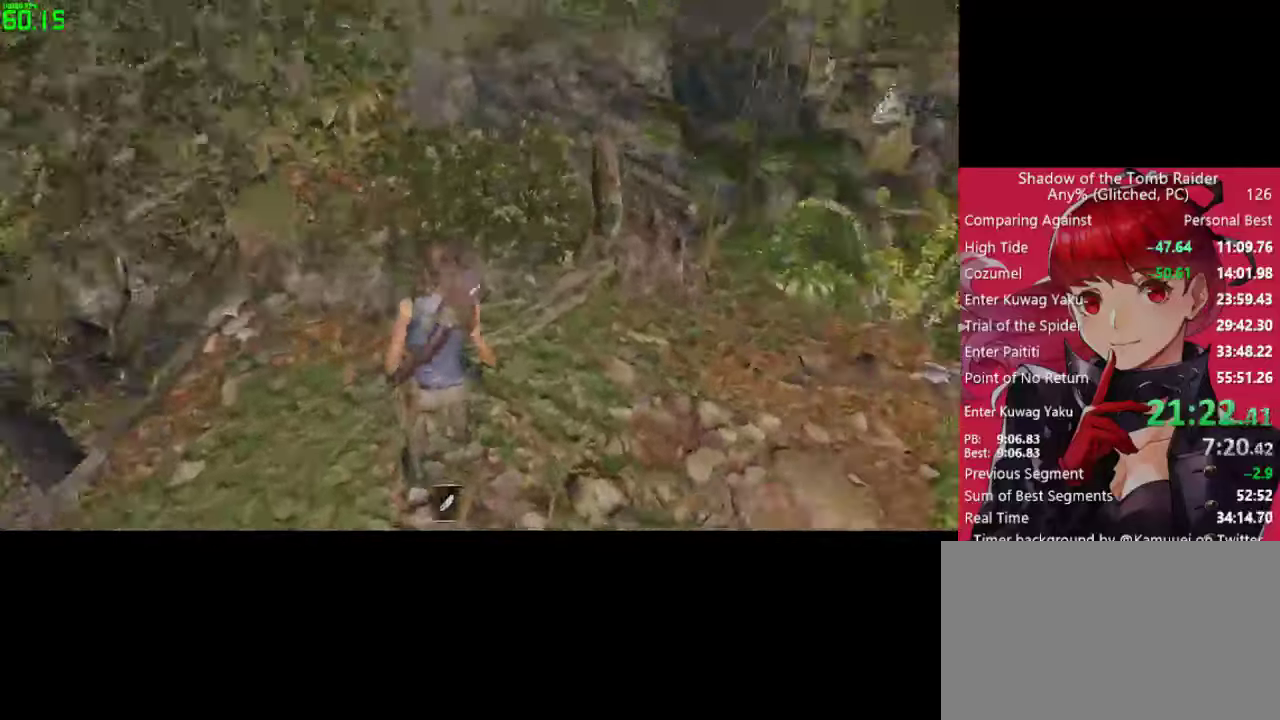
{"keys": [], "mouse": [], "mouse_move": "still", "events": [[100, "w", "down"], [417, "w", "up"]]}
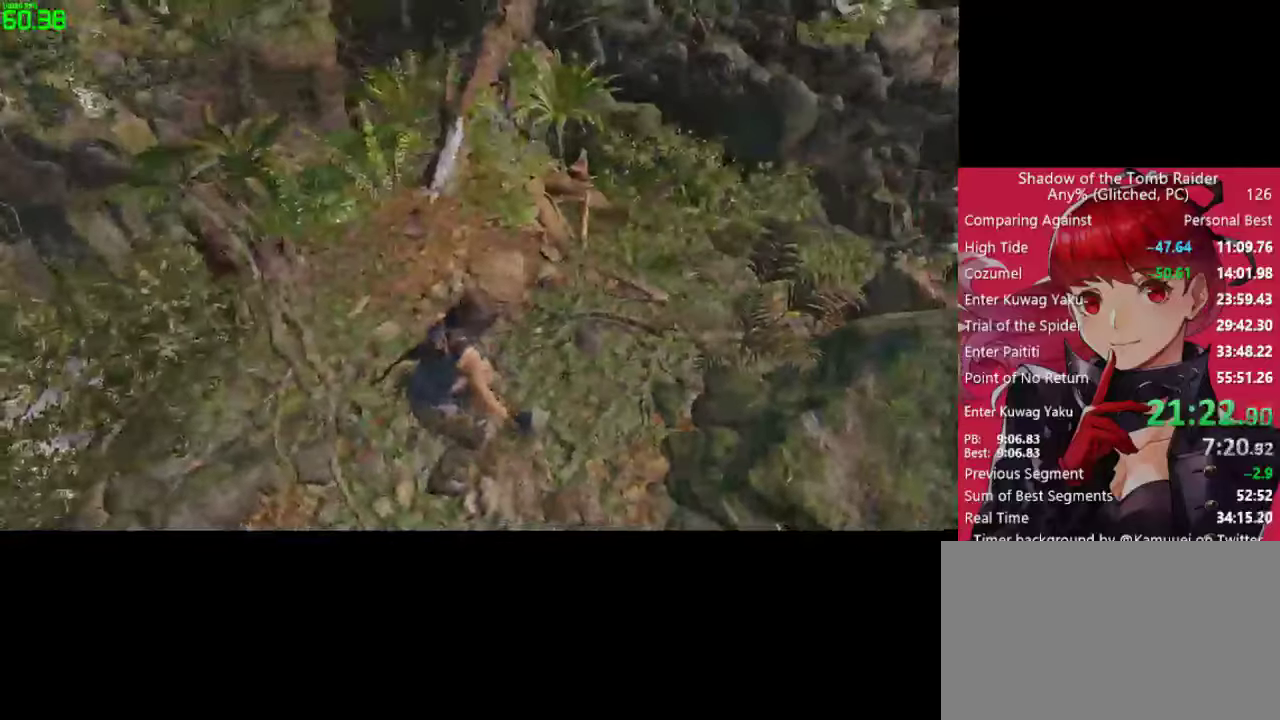
{"keys": ["d", "w"], "mouse": [], "mouse_move": "right", "events": [[350, "w", "down"], [483, "d", "down"]]}
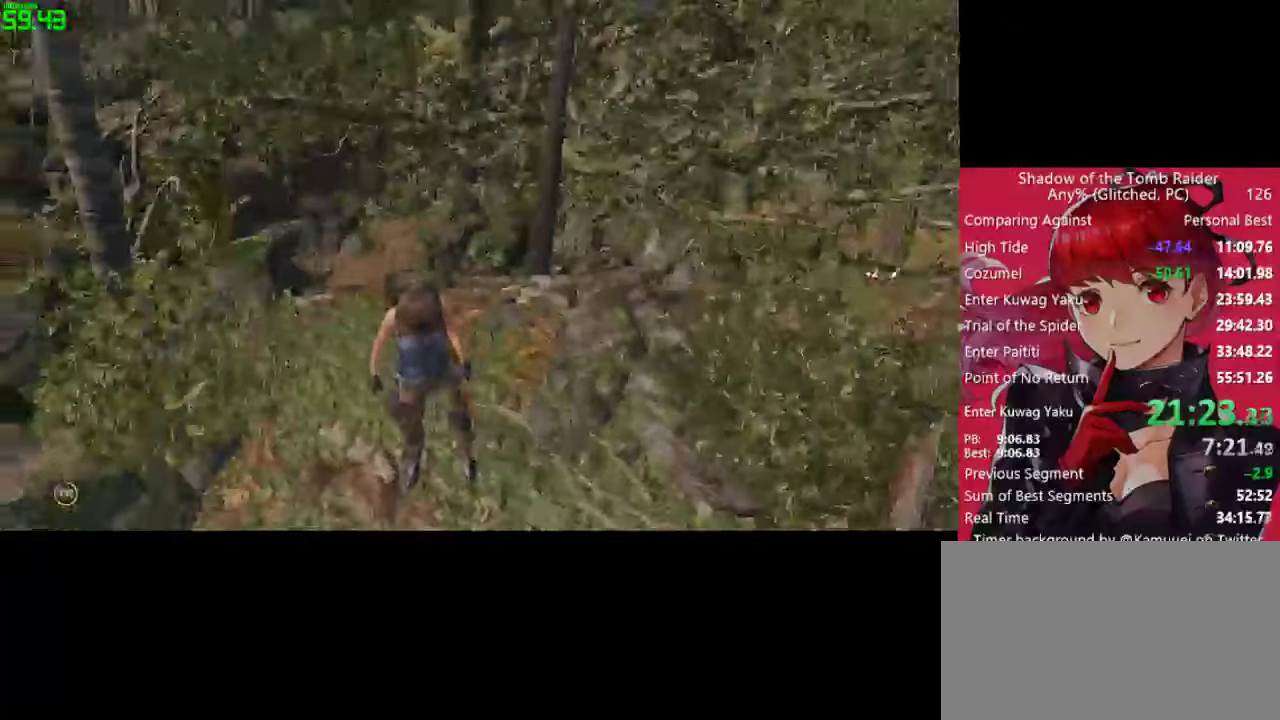
{"keys": ["d"], "mouse": ["right"], "mouse_move": "still", "events": [[167, "w", "up"], [217, "mouse_right", "down"]]}
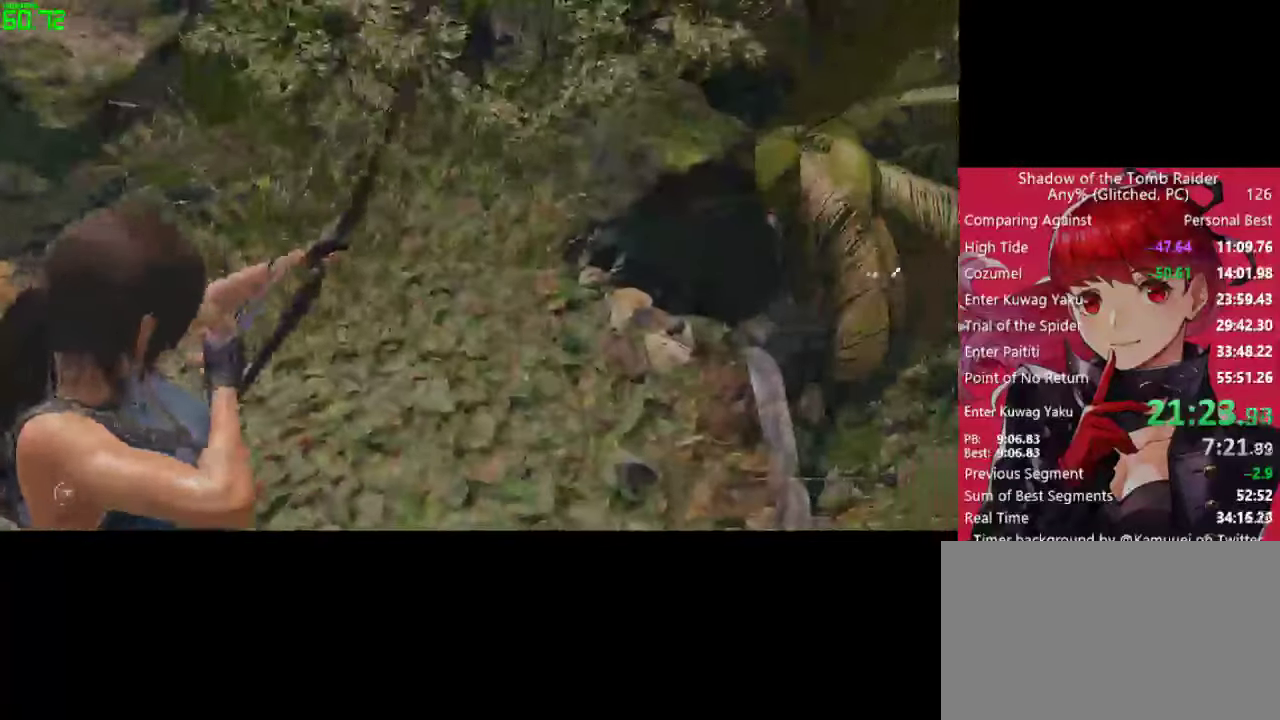
{"keys": [], "mouse": ["right"], "mouse_move": "still", "events": [[383, "d", "up"]]}